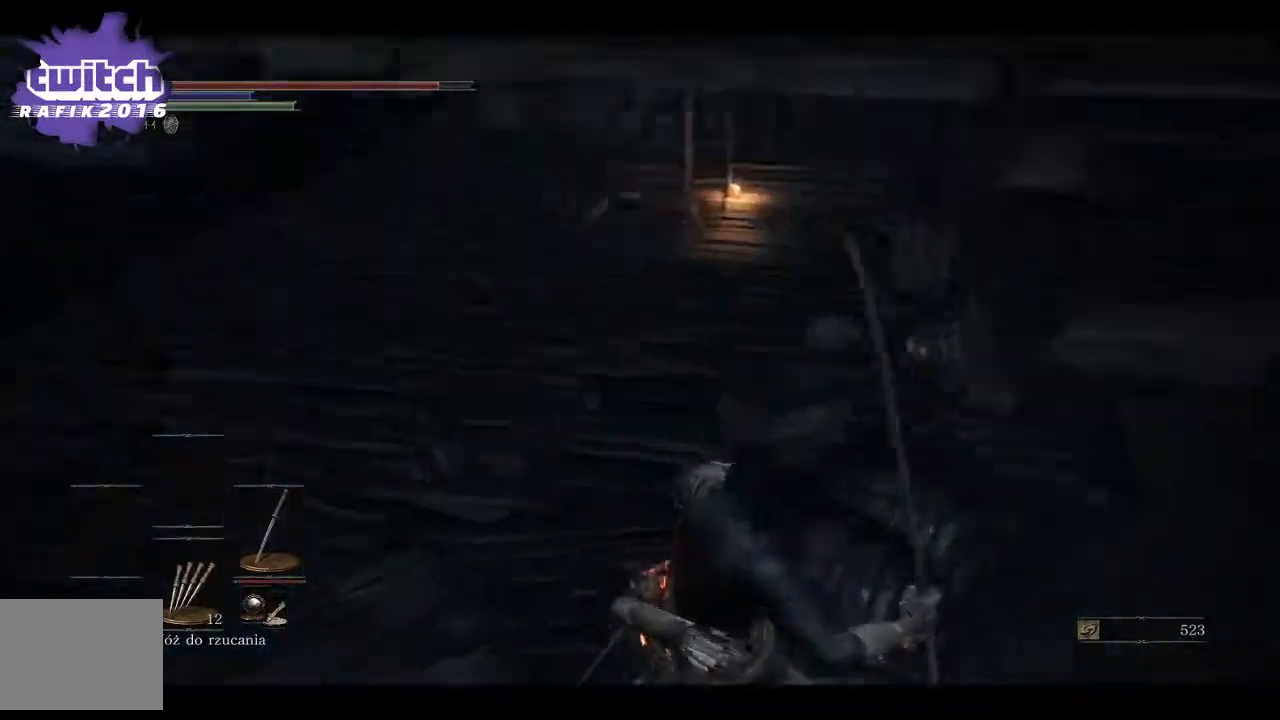
Gameplay with a controller (Xbox layout); each line is a JSON object with the inputs held at the frame after it. "events" lists button and stick changes between this image and that frame as [ms after this image, input, new state], when the widget could be followed in between.
{"buttons": [], "left_stick": "up", "right_stick": "left", "events": [[300, "left_stick", "up"], [433, "right_stick", "left"]]}
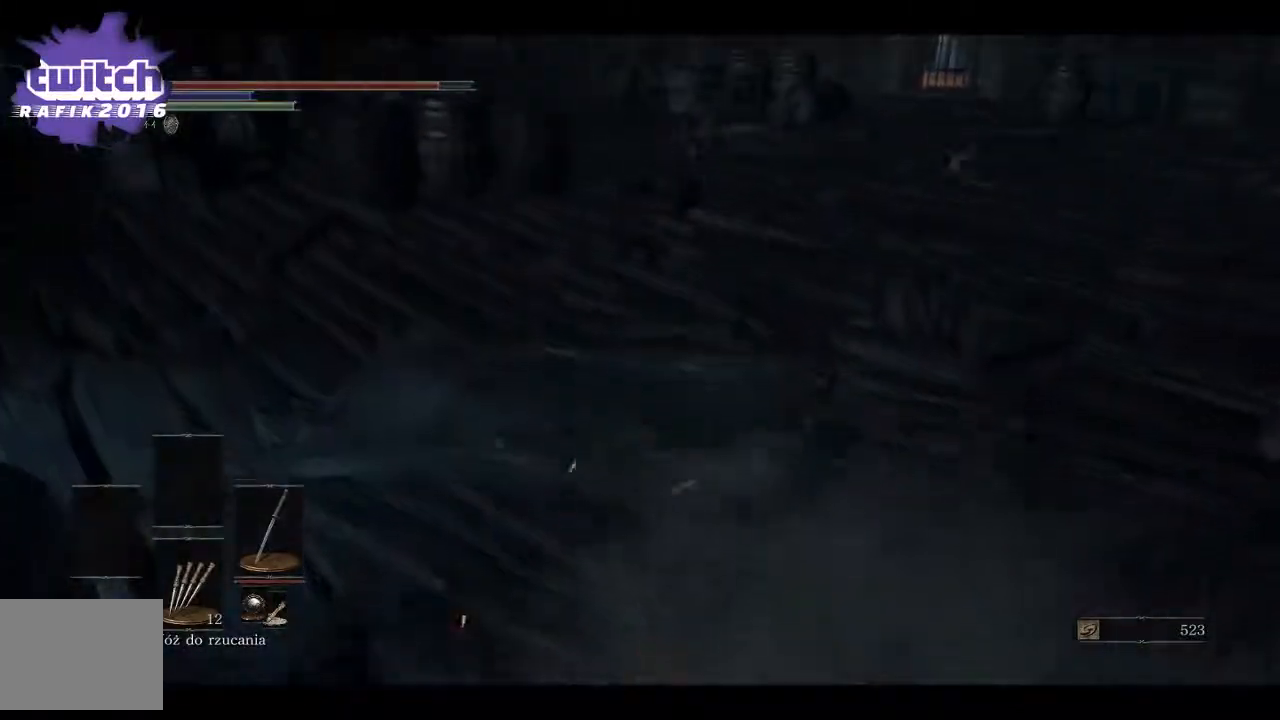
{"buttons": [], "left_stick": "up", "right_stick": "center", "events": [[100, "right_stick", "up-right"], [283, "right_stick", "center"]]}
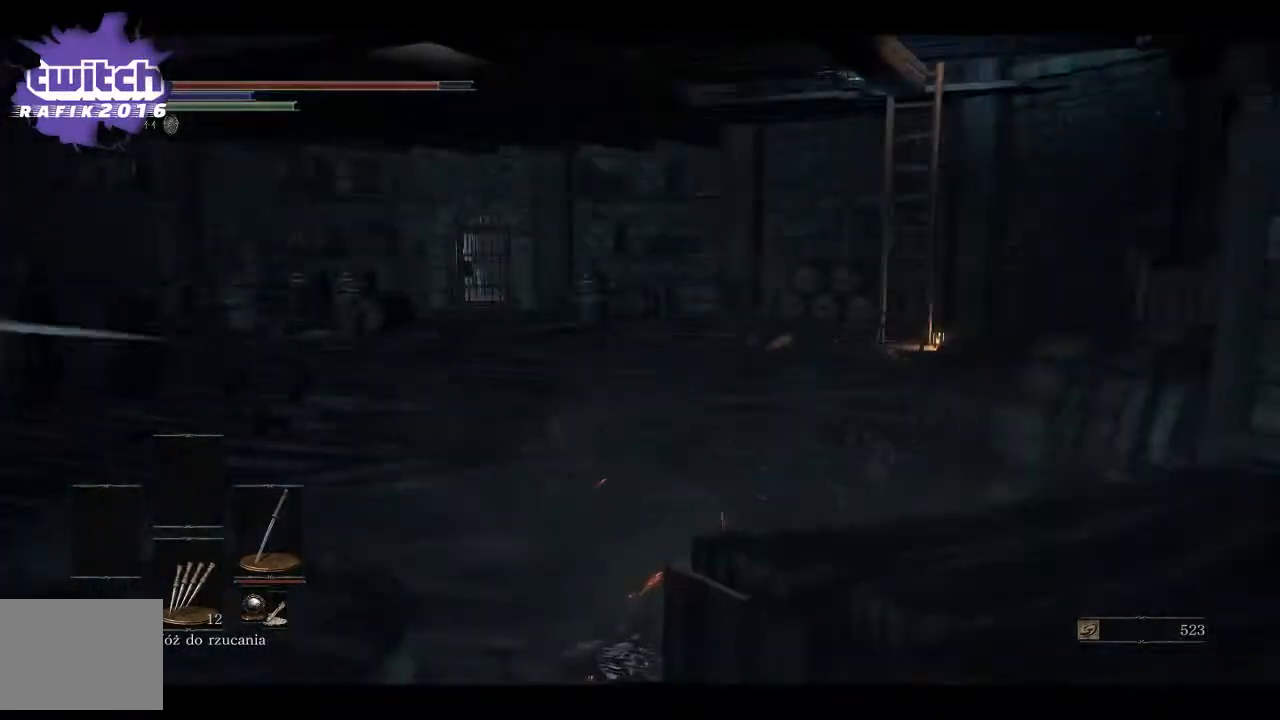
{"buttons": [], "left_stick": "up", "right_stick": "left", "events": [[267, "right_stick", "left"]]}
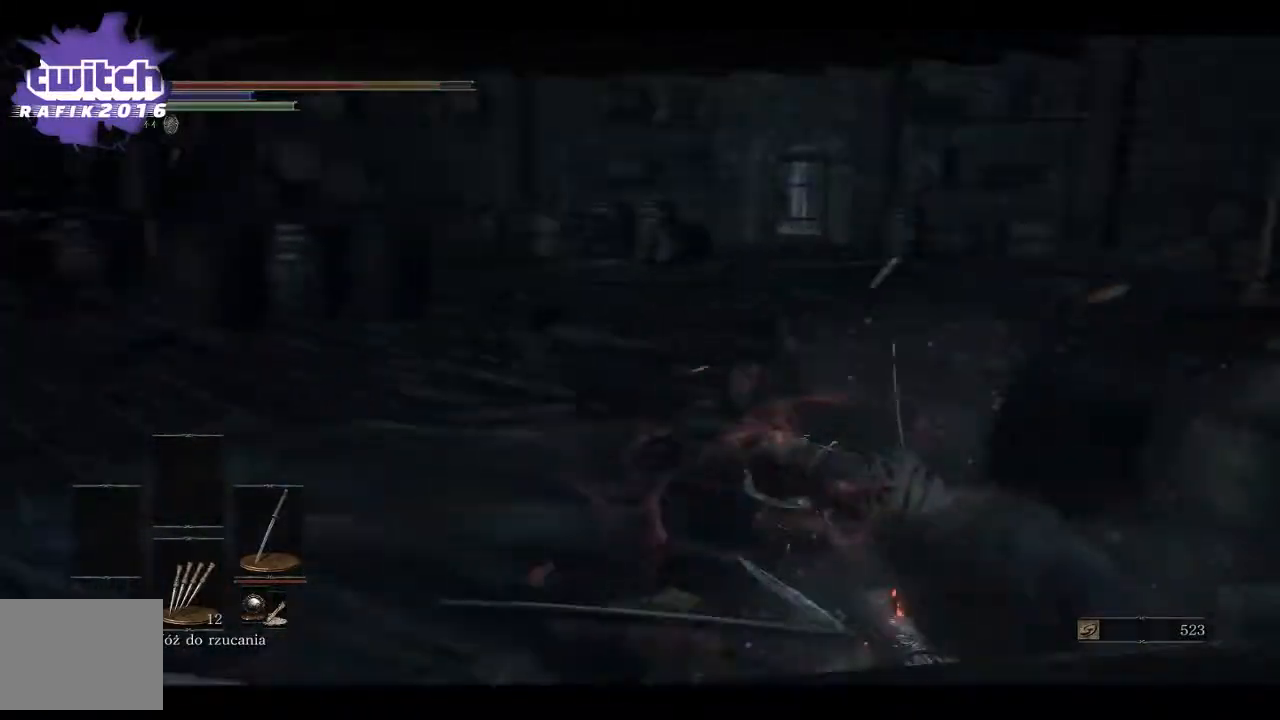
{"buttons": [], "left_stick": "up", "right_stick": "left", "events": []}
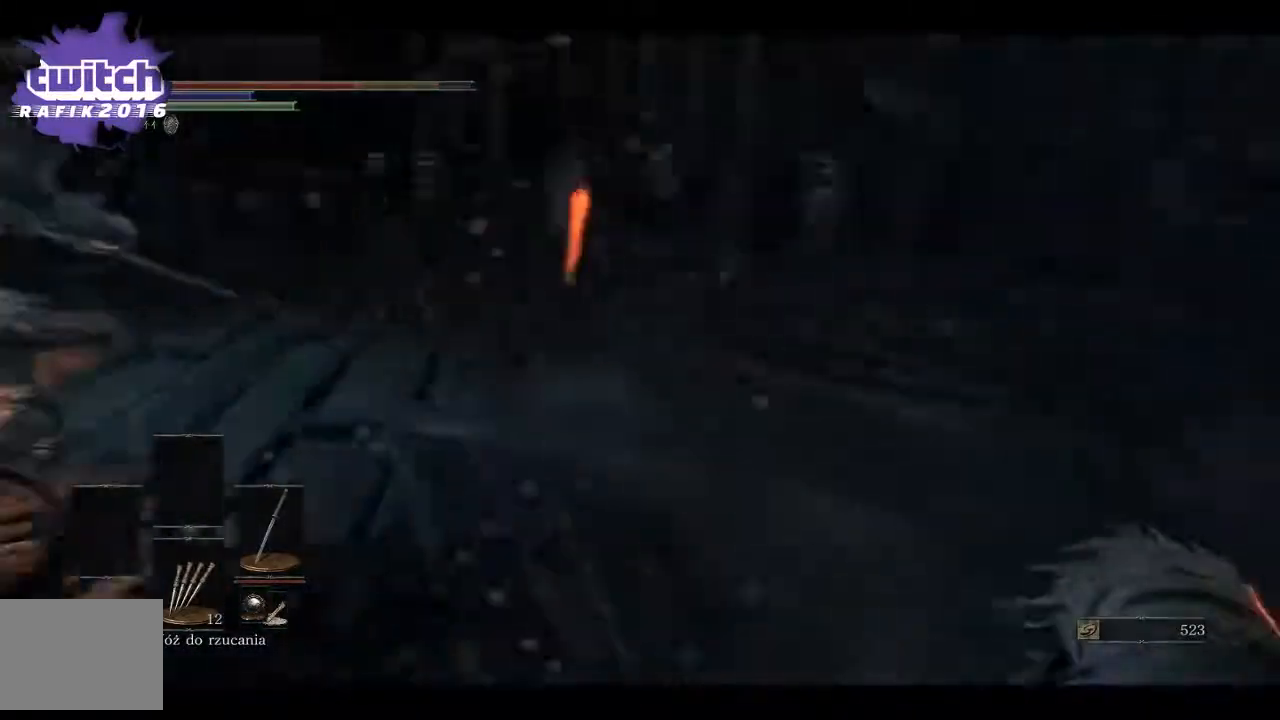
{"buttons": [], "left_stick": "up-right", "right_stick": "center", "events": [[33, "left_stick", "up-right"], [67, "R3", "down"], [67, "right_stick", "center"], [117, "R3", "up"], [117, "right_stick", "left"], [283, "B", "down"], [300, "right_stick", "center"], [367, "B", "up"], [417, "B", "down"], [483, "B", "up"]]}
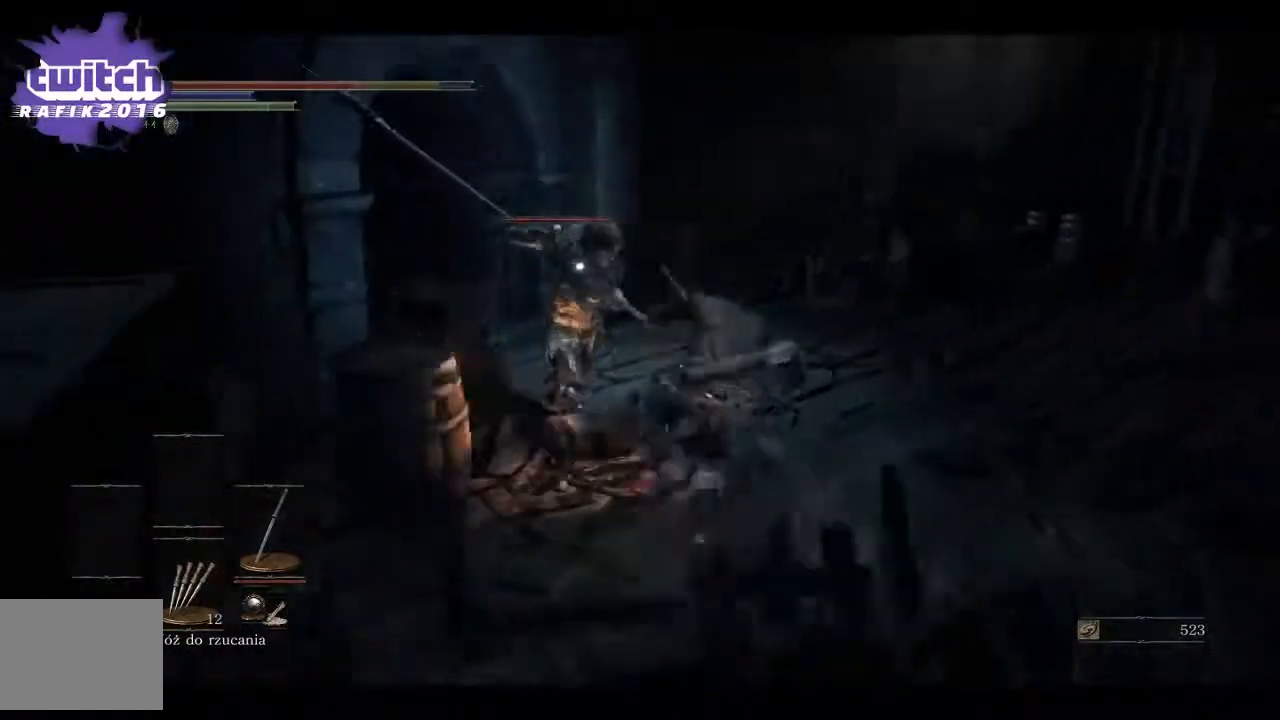
{"buttons": [], "left_stick": "up", "right_stick": "center", "events": [[83, "left_stick", "right"], [400, "left_stick", "up"]]}
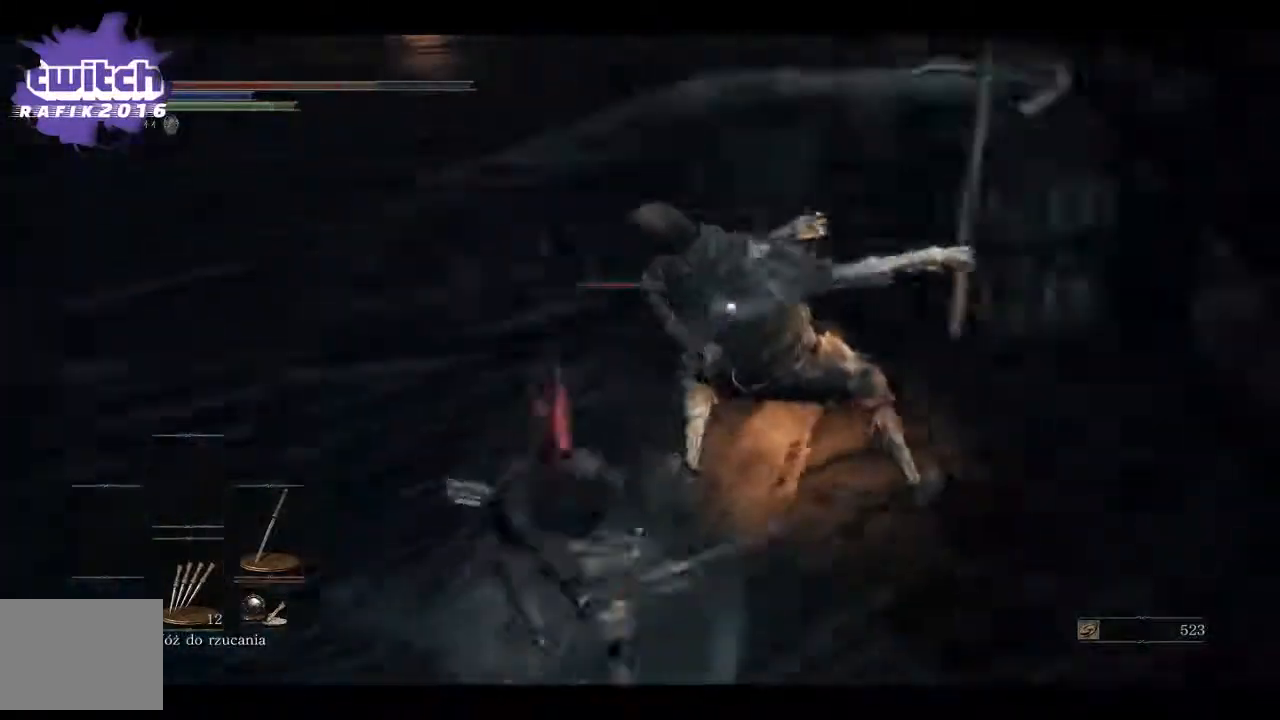
{"buttons": [], "left_stick": "up", "right_stick": "center", "events": []}
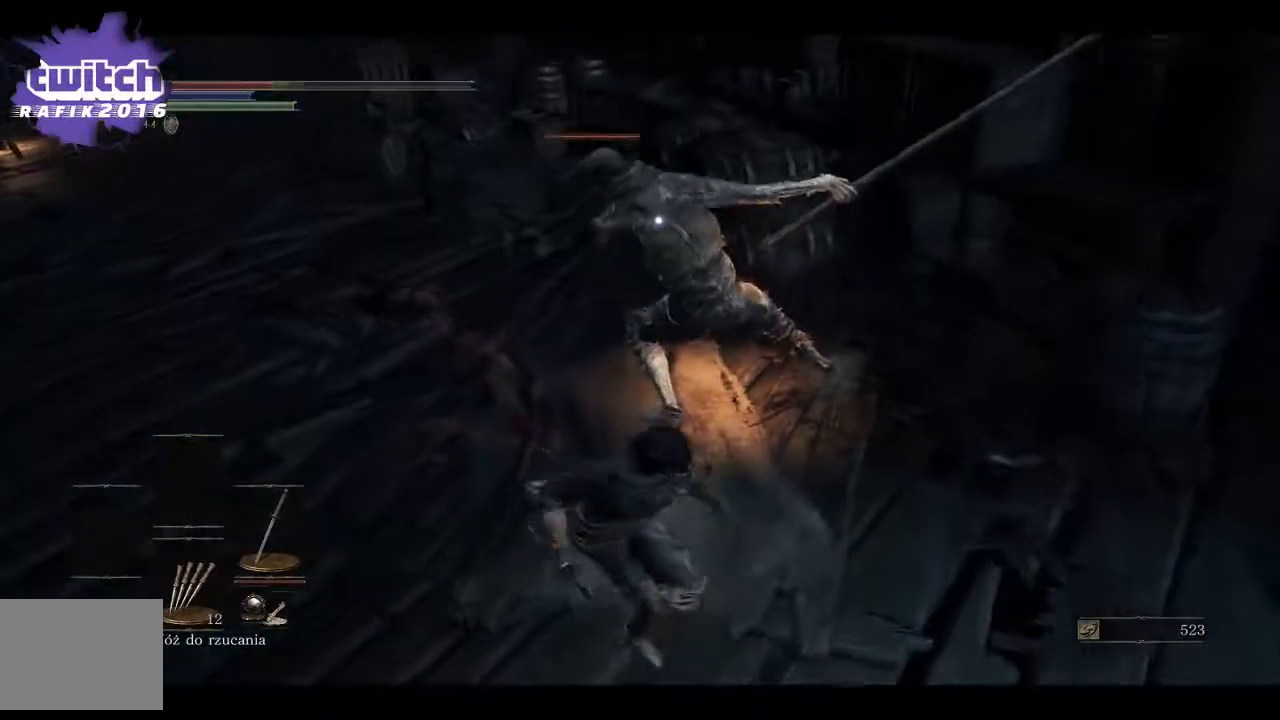
{"buttons": ["R1"], "left_stick": "up", "right_stick": "center", "events": [[50, "R1", "down"], [183, "R1", "up"], [383, "R1", "down"]]}
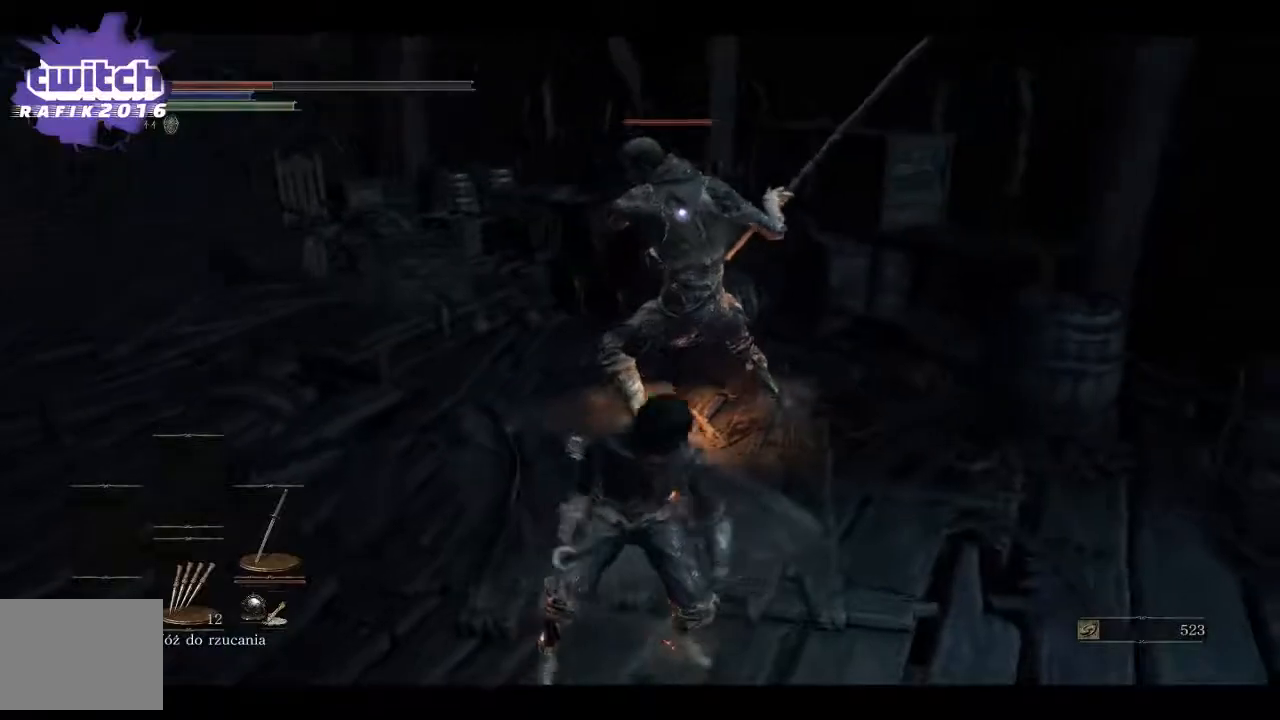
{"buttons": [], "left_stick": "up", "right_stick": "center", "events": [[50, "R1", "up"]]}
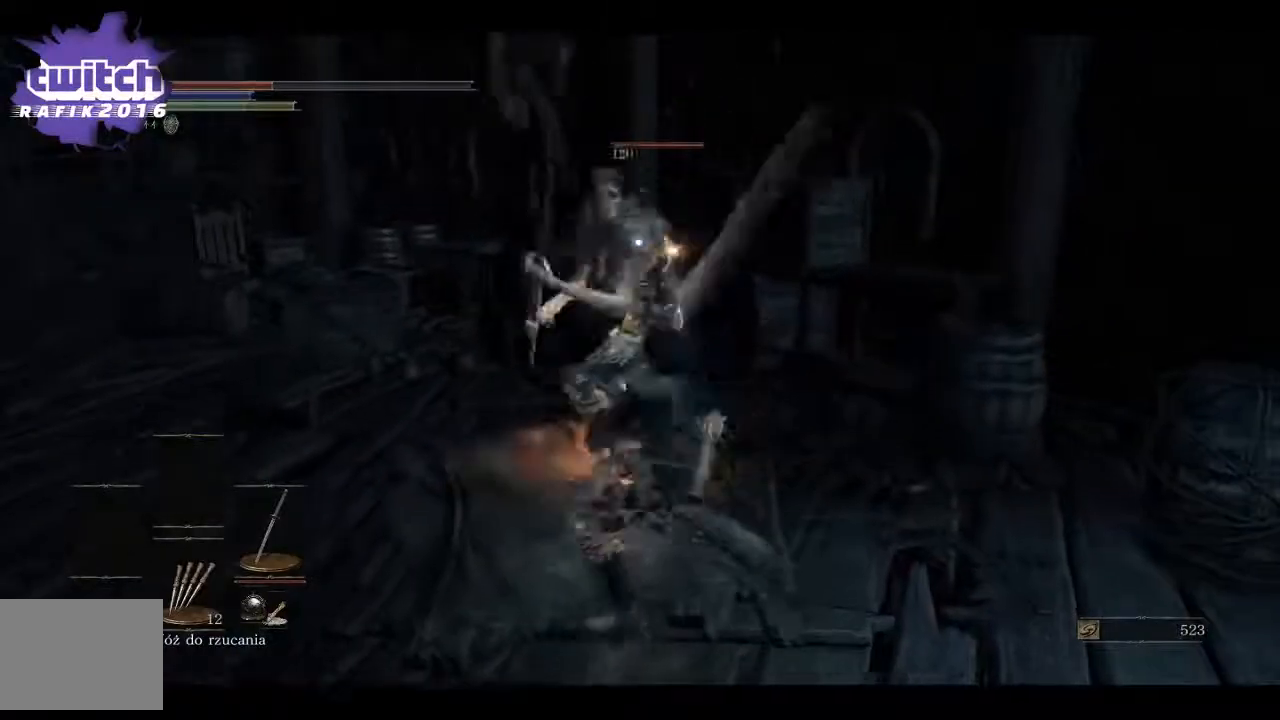
{"buttons": [], "left_stick": "up", "right_stick": "center", "events": [[17, "R1", "down"], [167, "R1", "up"], [200, "R1", "down"], [367, "R1", "up"]]}
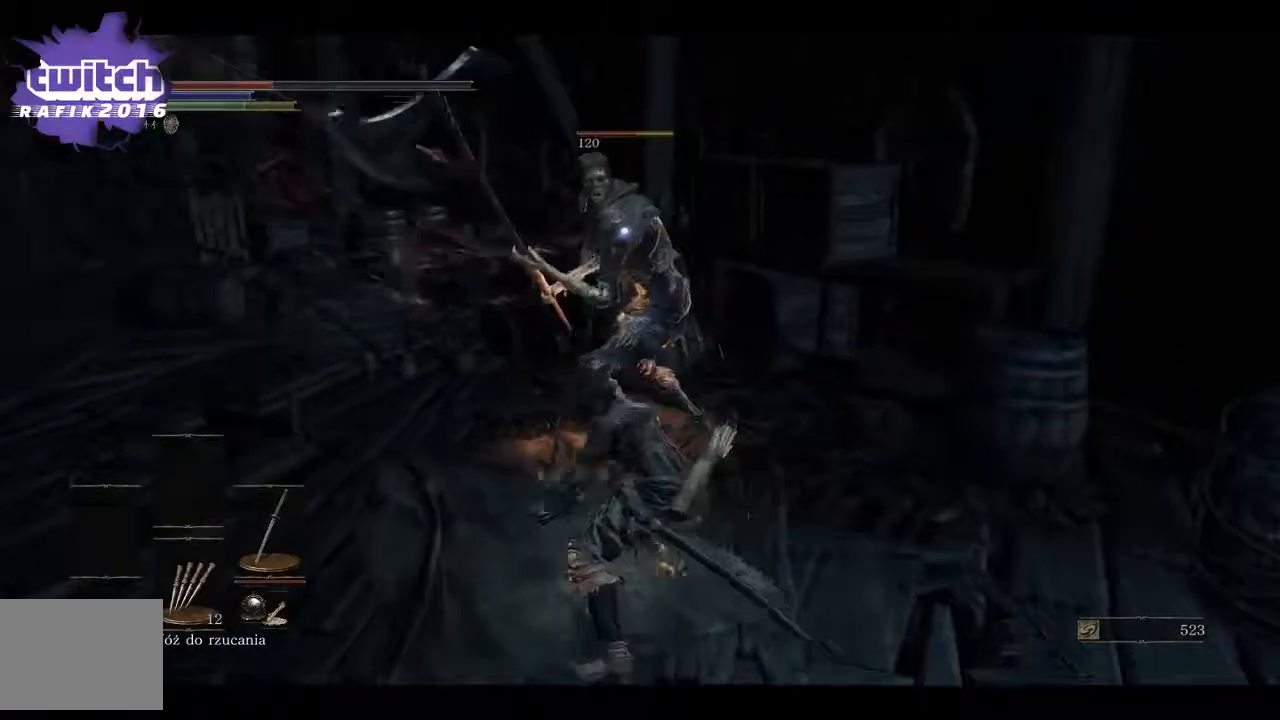
{"buttons": ["R1"], "left_stick": "up", "right_stick": "center", "events": [[183, "R1", "down"], [333, "R1", "up"], [367, "R1", "down"]]}
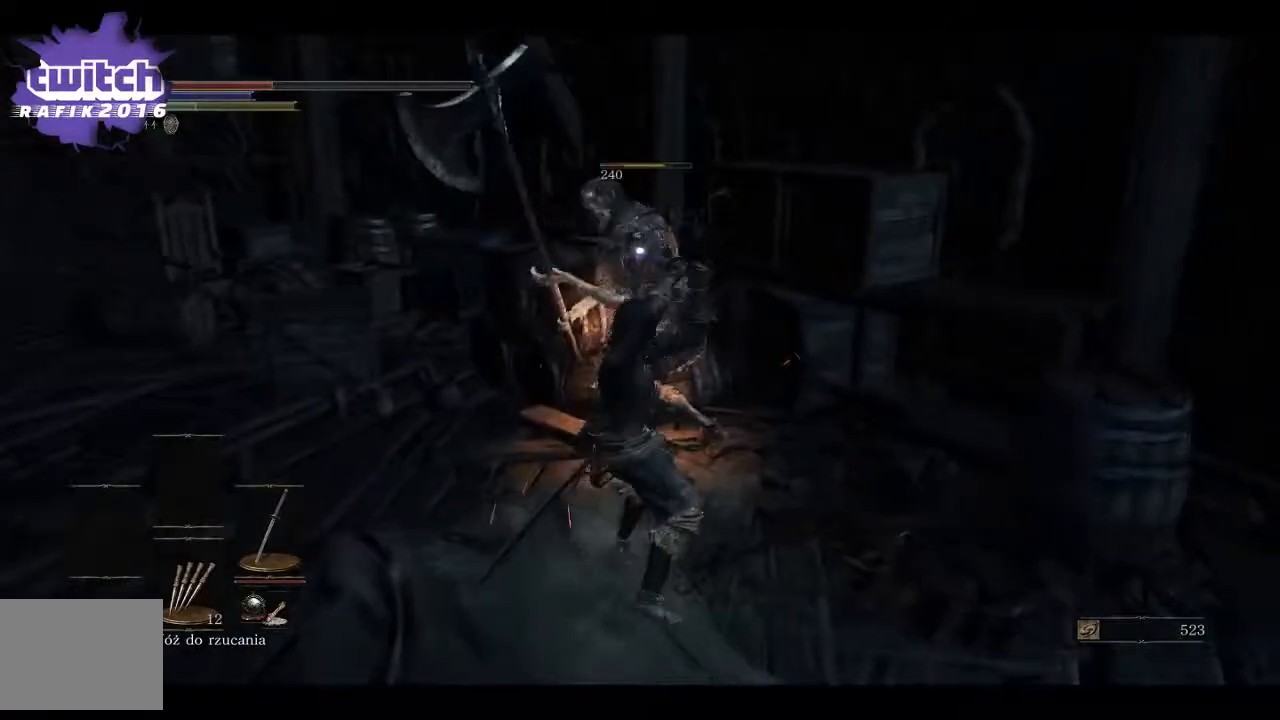
{"buttons": ["R1"], "left_stick": "up", "right_stick": "center", "events": [[33, "R1", "up"], [400, "R1", "down"]]}
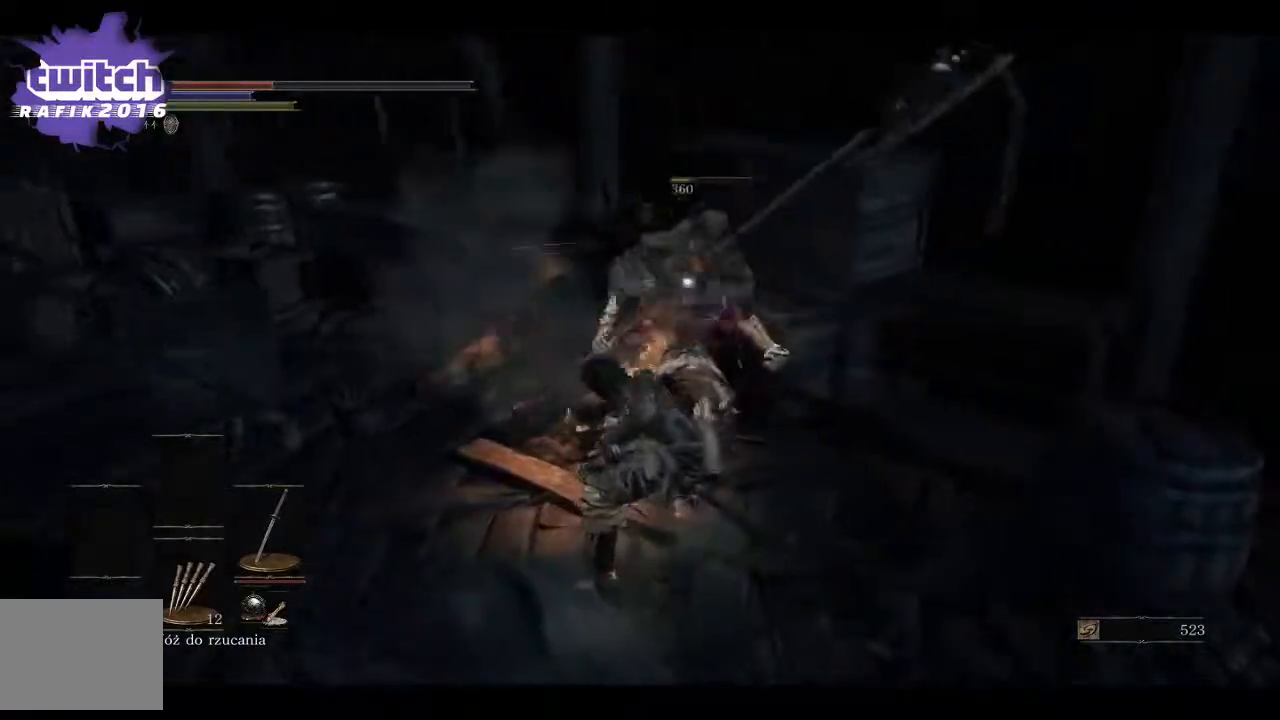
{"buttons": [], "left_stick": "center", "right_stick": "center", "events": [[33, "R1", "up"], [350, "left_stick", "center"]]}
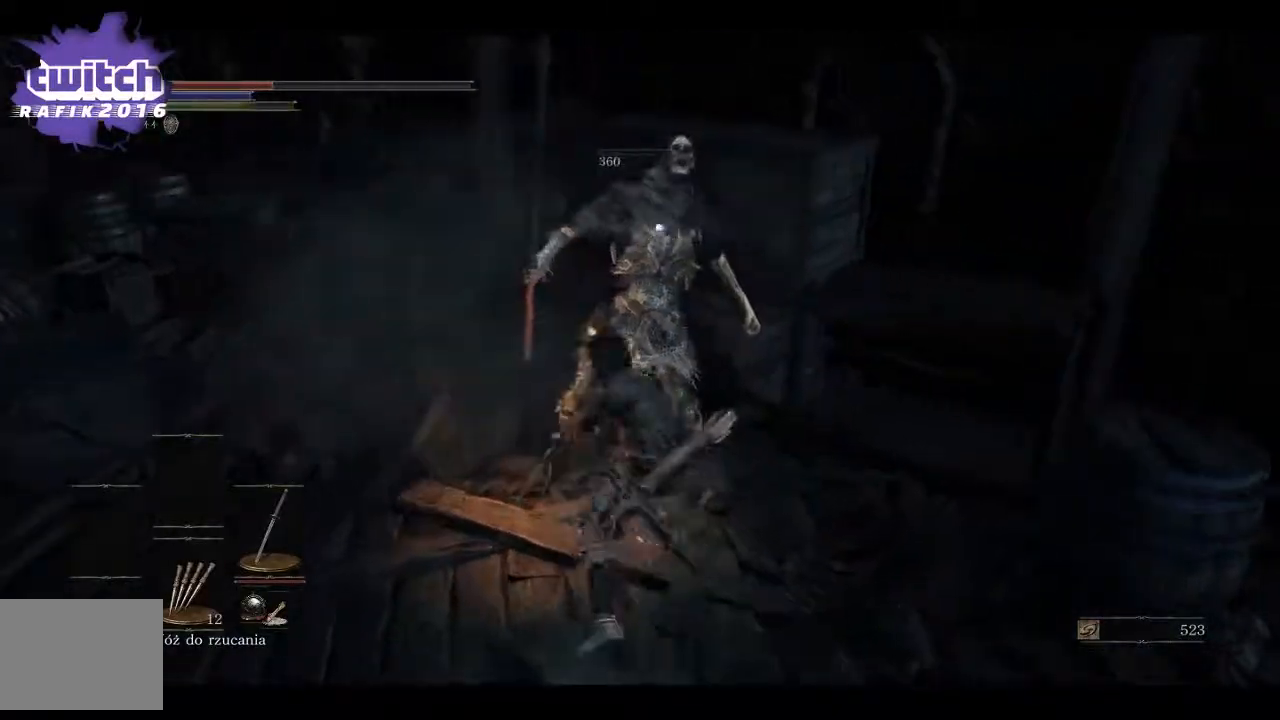
{"buttons": [], "left_stick": "left", "right_stick": "left", "events": [[67, "left_stick", "down-left"], [183, "left_stick", "left"], [267, "right_stick", "left"]]}
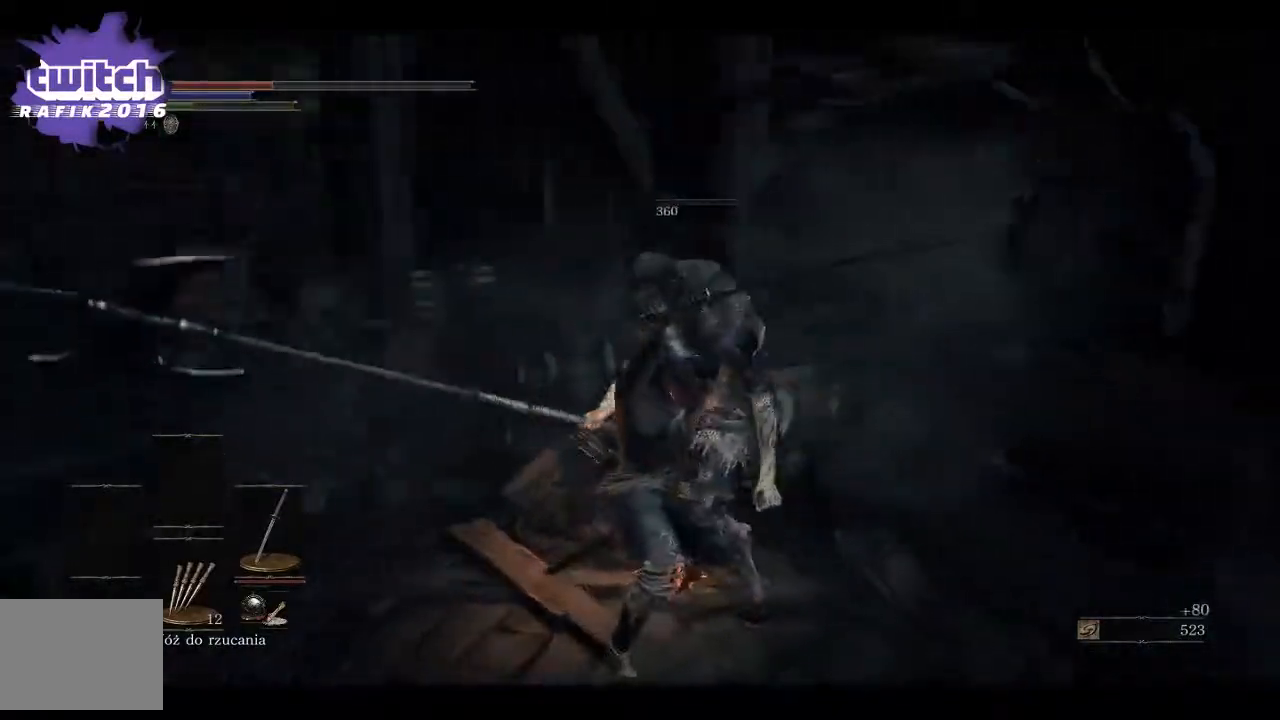
{"buttons": [], "left_stick": "left", "right_stick": "left", "events": []}
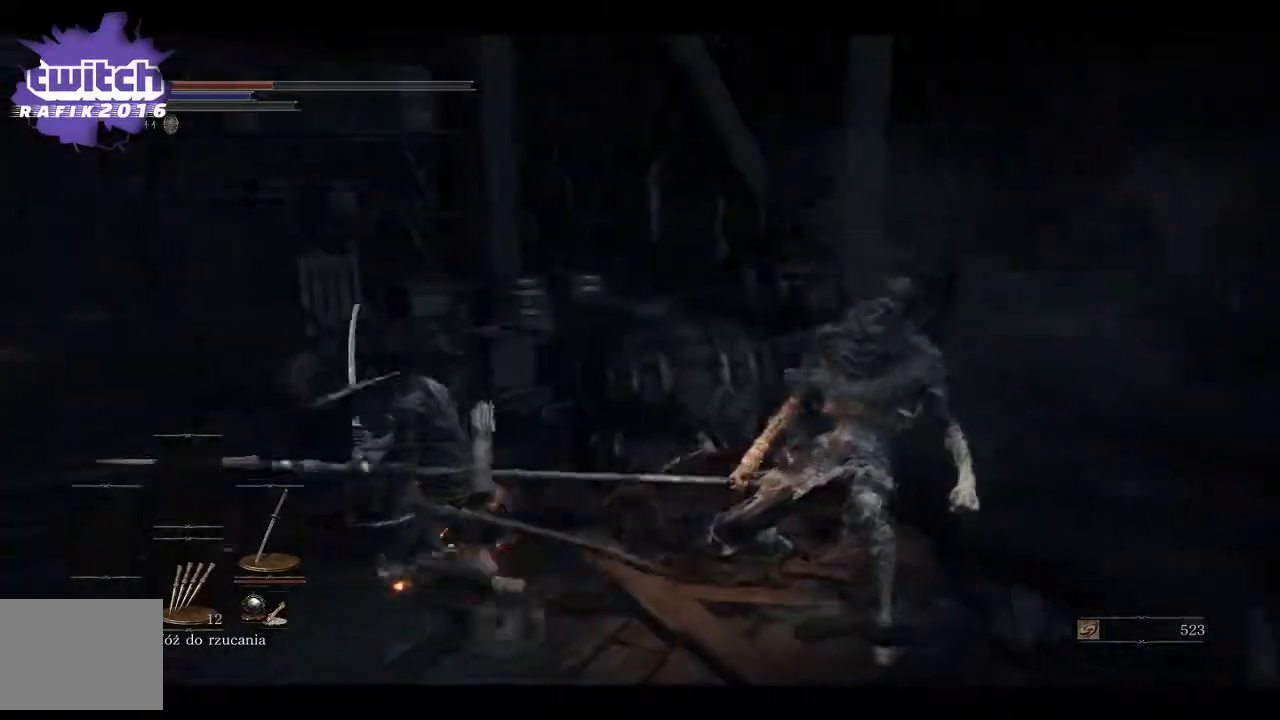
{"buttons": [], "left_stick": "center", "right_stick": "left", "events": [[383, "left_stick", "center"]]}
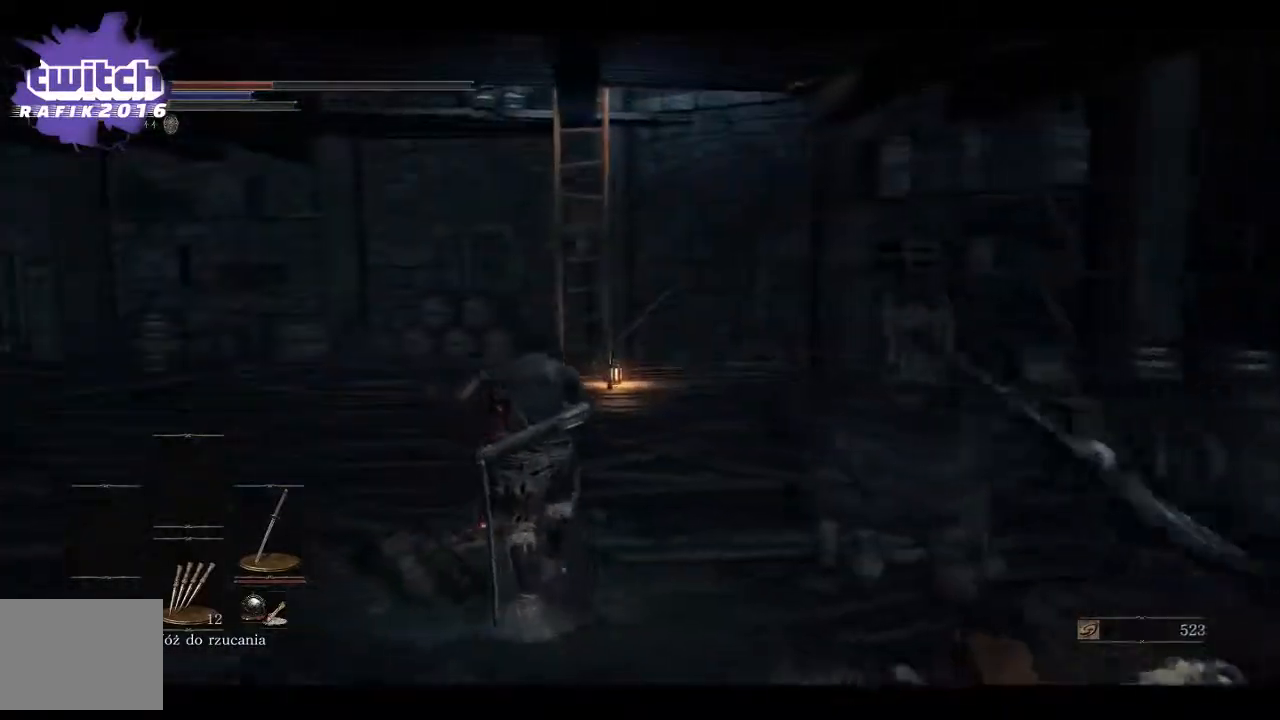
{"buttons": [], "left_stick": "up-left", "right_stick": "left", "events": [[167, "left_stick", "up-left"]]}
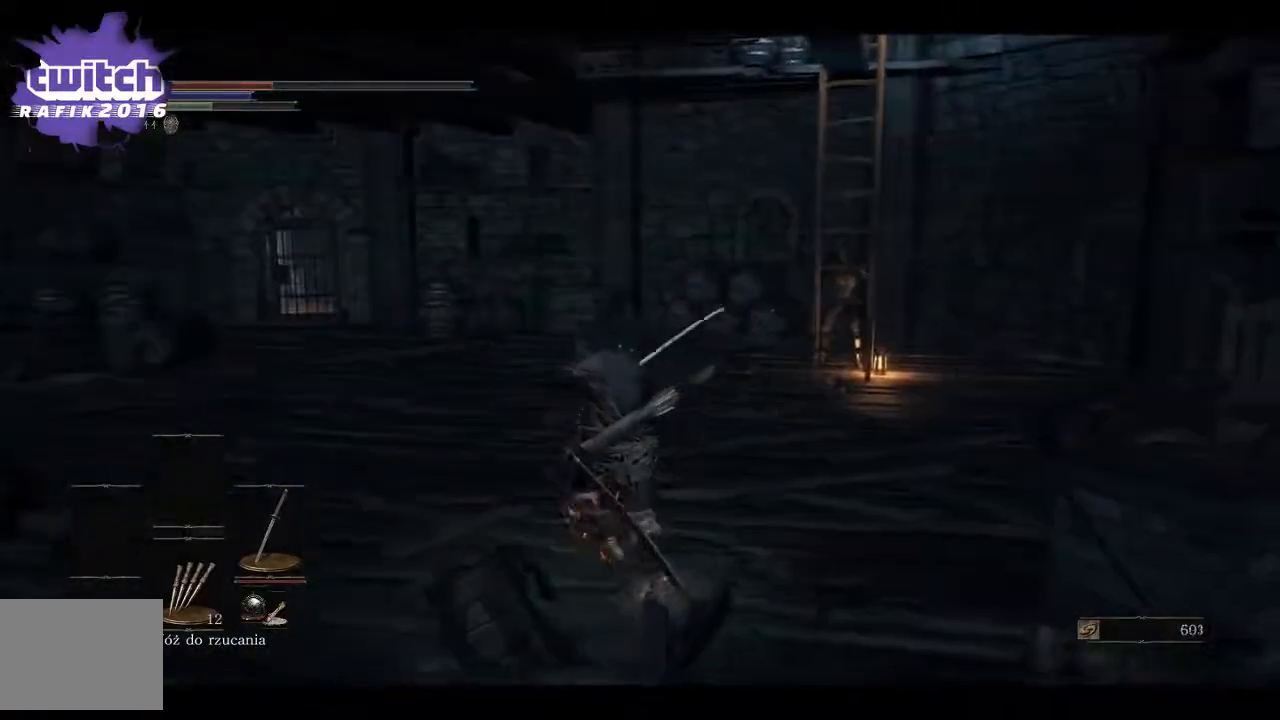
{"buttons": [], "left_stick": "up", "right_stick": "center", "events": [[200, "left_stick", "up"], [200, "right_stick", "right"], [467, "right_stick", "center"]]}
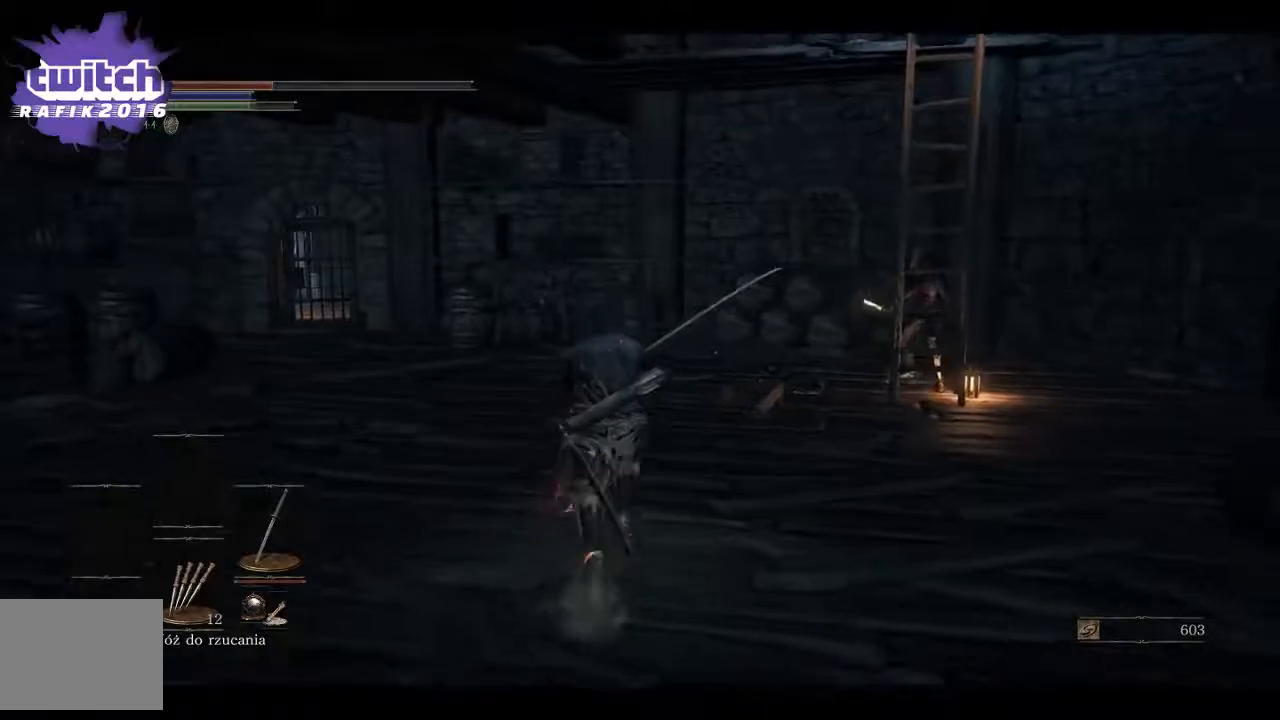
{"buttons": [], "left_stick": "up", "right_stick": "right", "events": [[383, "right_stick", "right"]]}
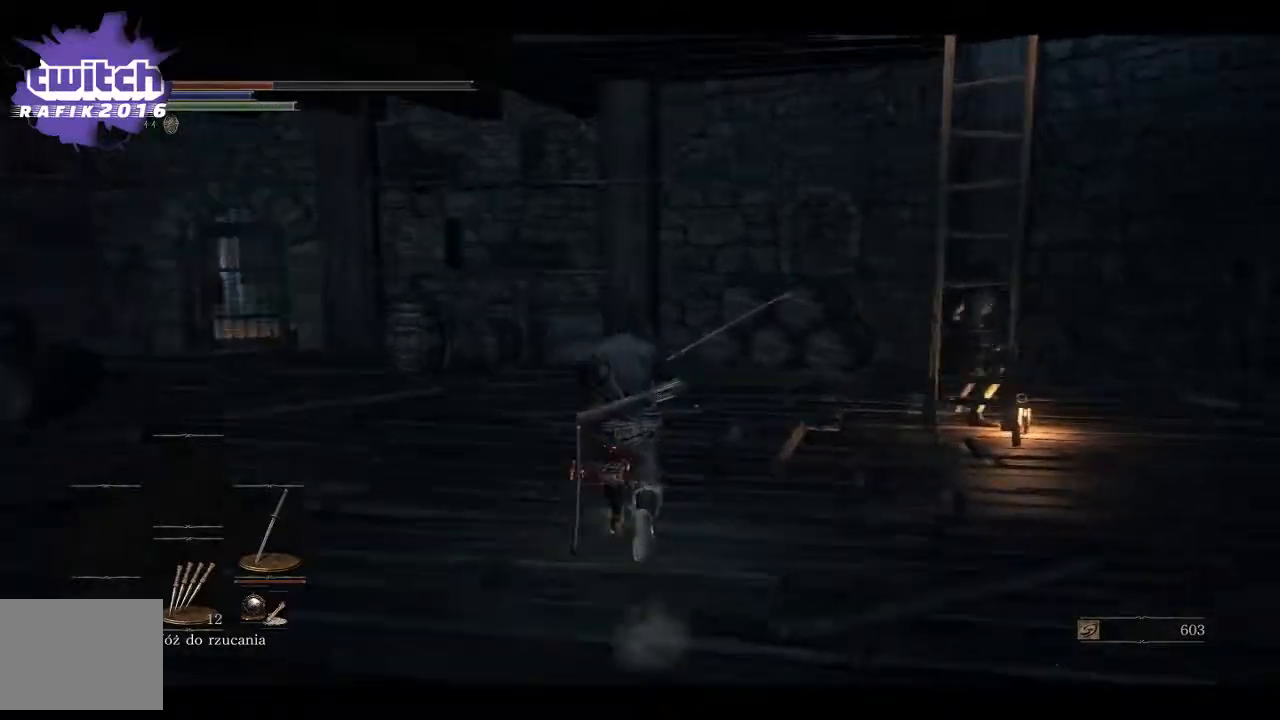
{"buttons": [], "left_stick": "up", "right_stick": "center", "events": [[117, "R3", "down"], [117, "right_stick", "center"], [217, "R3", "up"]]}
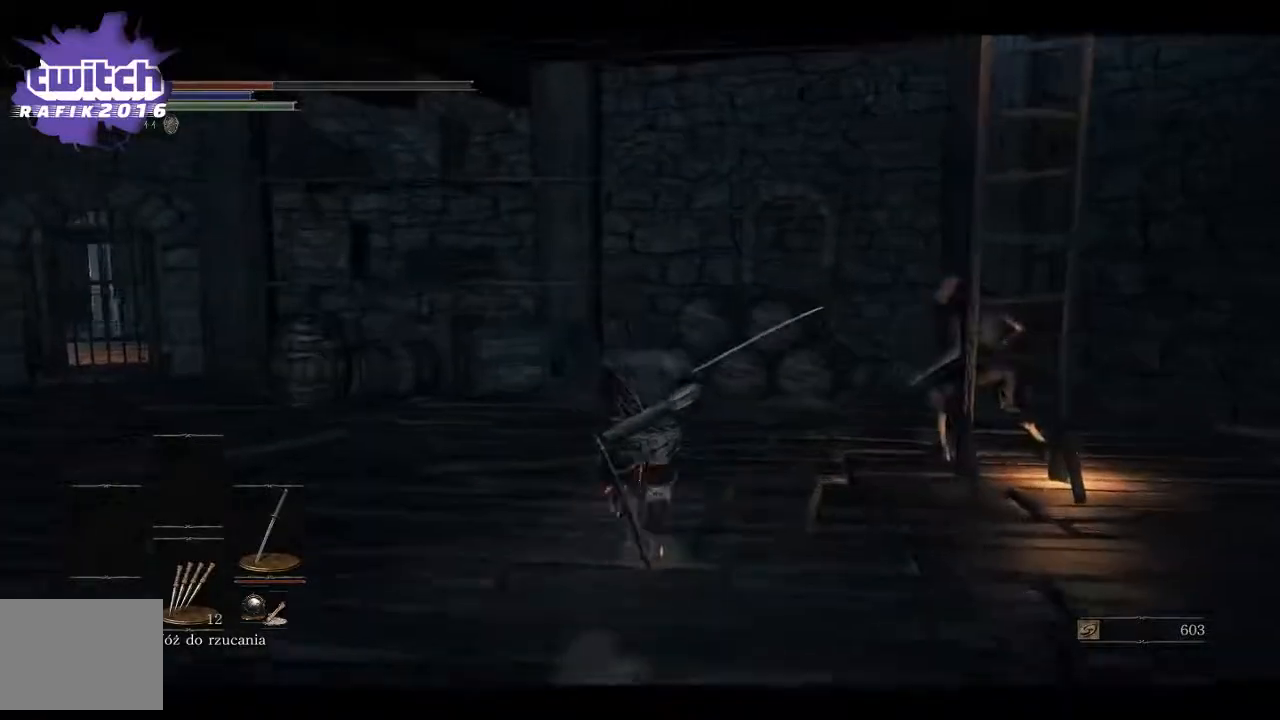
{"buttons": ["R1", "R3"], "left_stick": "up", "right_stick": "down-right", "events": [[200, "right_stick", "right"], [250, "R3", "down"], [250, "right_stick", "down-right"], [417, "R1", "down"]]}
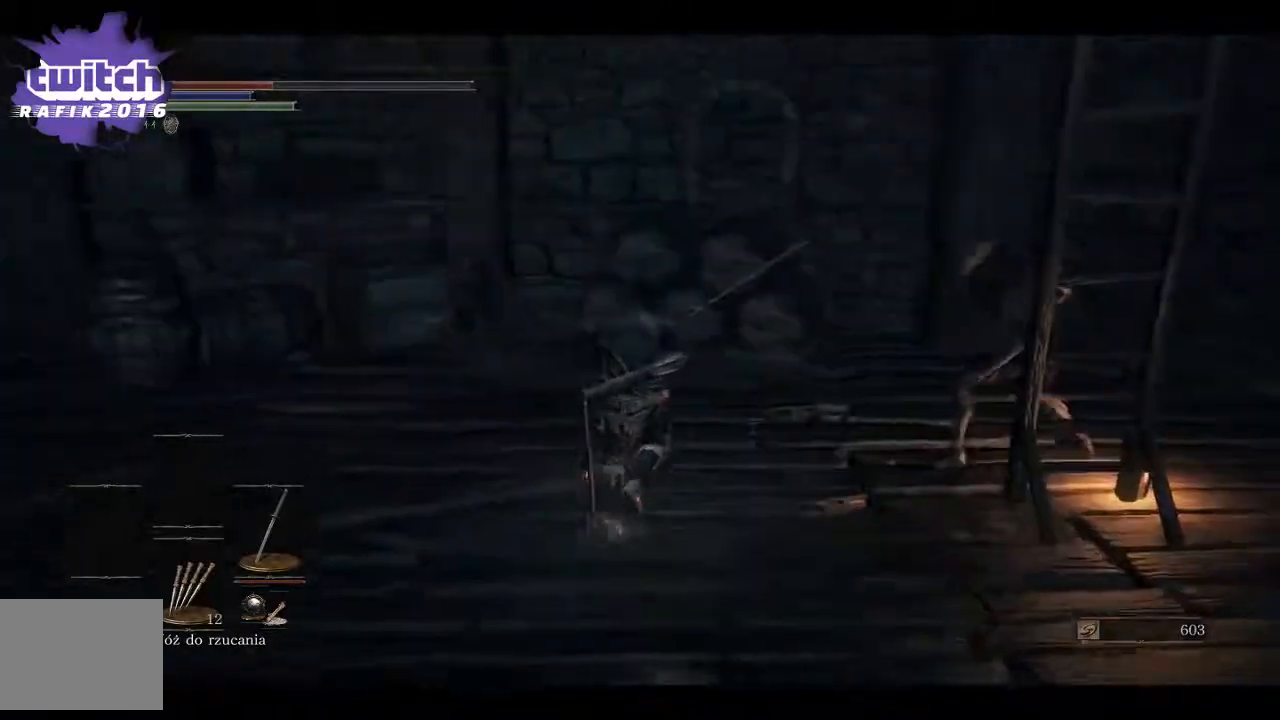
{"buttons": ["R1"], "left_stick": "up", "right_stick": "right", "events": [[33, "R3", "up"], [183, "R1", "up"], [217, "R1", "down"], [267, "right_stick", "right"], [383, "R1", "up"], [433, "R1", "down"]]}
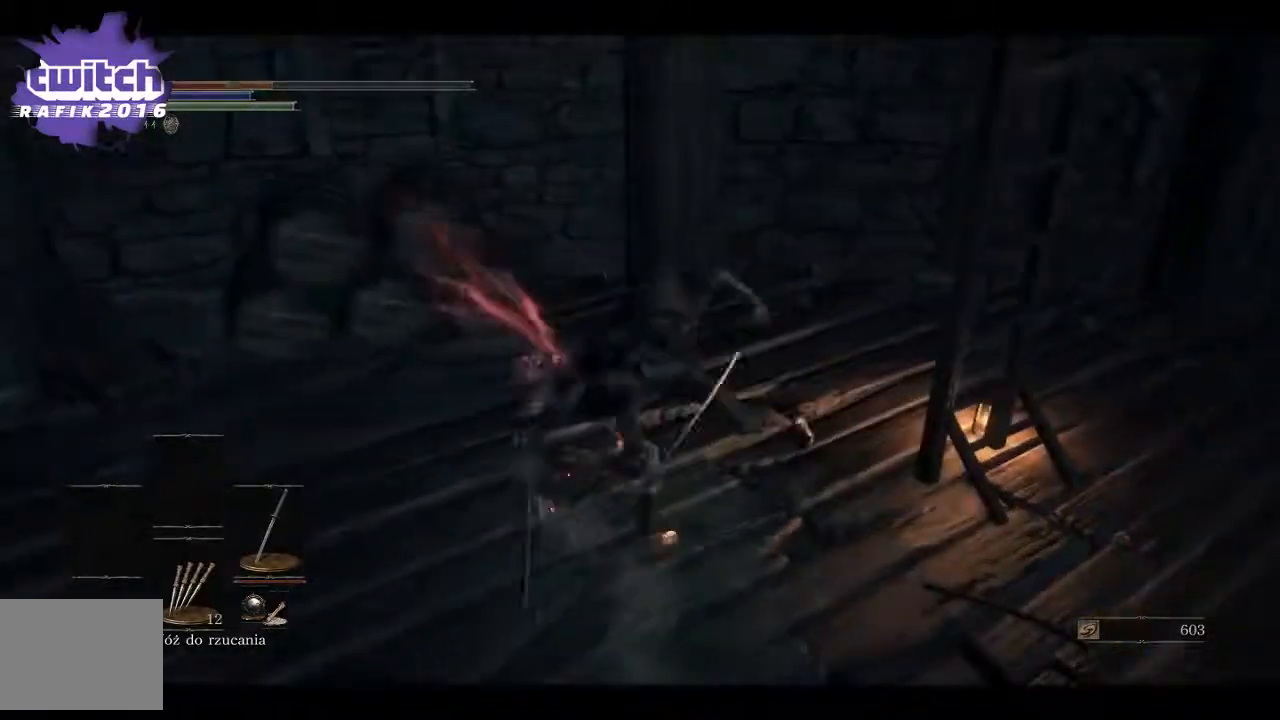
{"buttons": [], "left_stick": "up", "right_stick": "down", "events": [[100, "right_stick", "center"], [233, "R1", "up"], [317, "R3", "down"], [317, "right_stick", "down-right"], [333, "R1", "down"], [383, "right_stick", "down"], [483, "R1", "up"], [483, "R3", "up"]]}
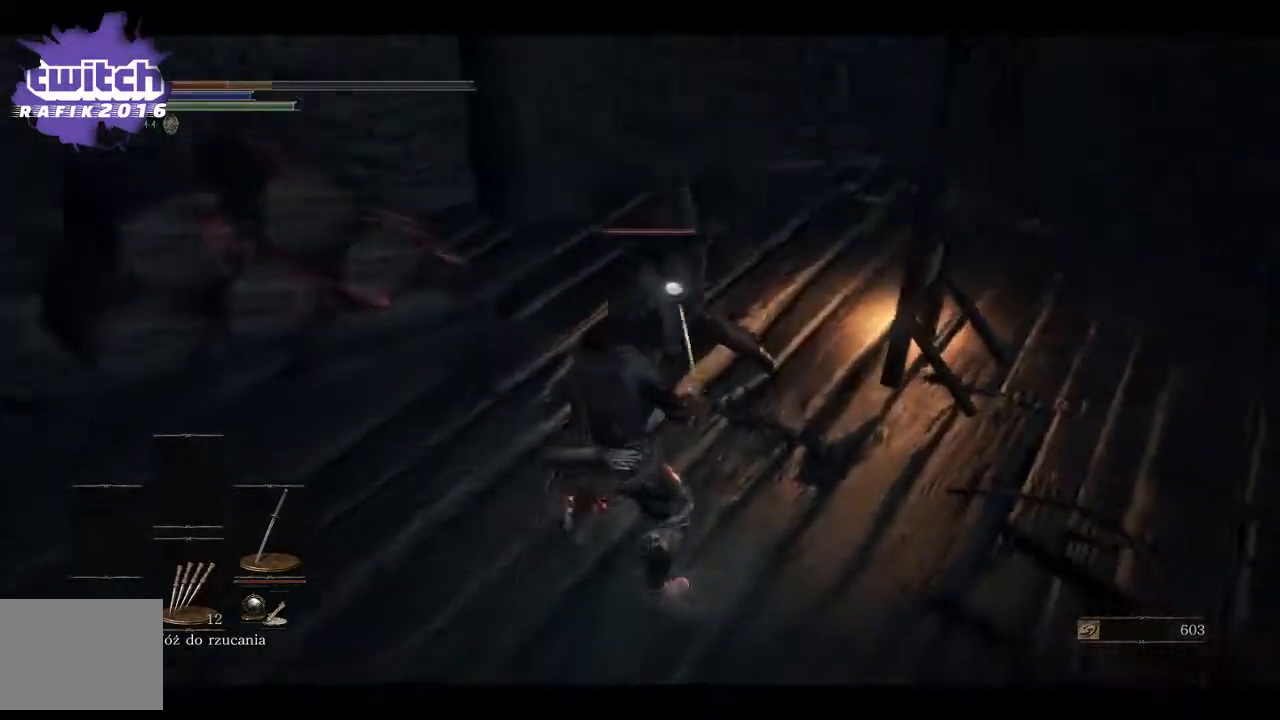
{"buttons": ["R1"], "left_stick": "up", "right_stick": "center", "events": [[133, "right_stick", "center"], [217, "R1", "down"], [350, "R1", "up"], [383, "R1", "down"]]}
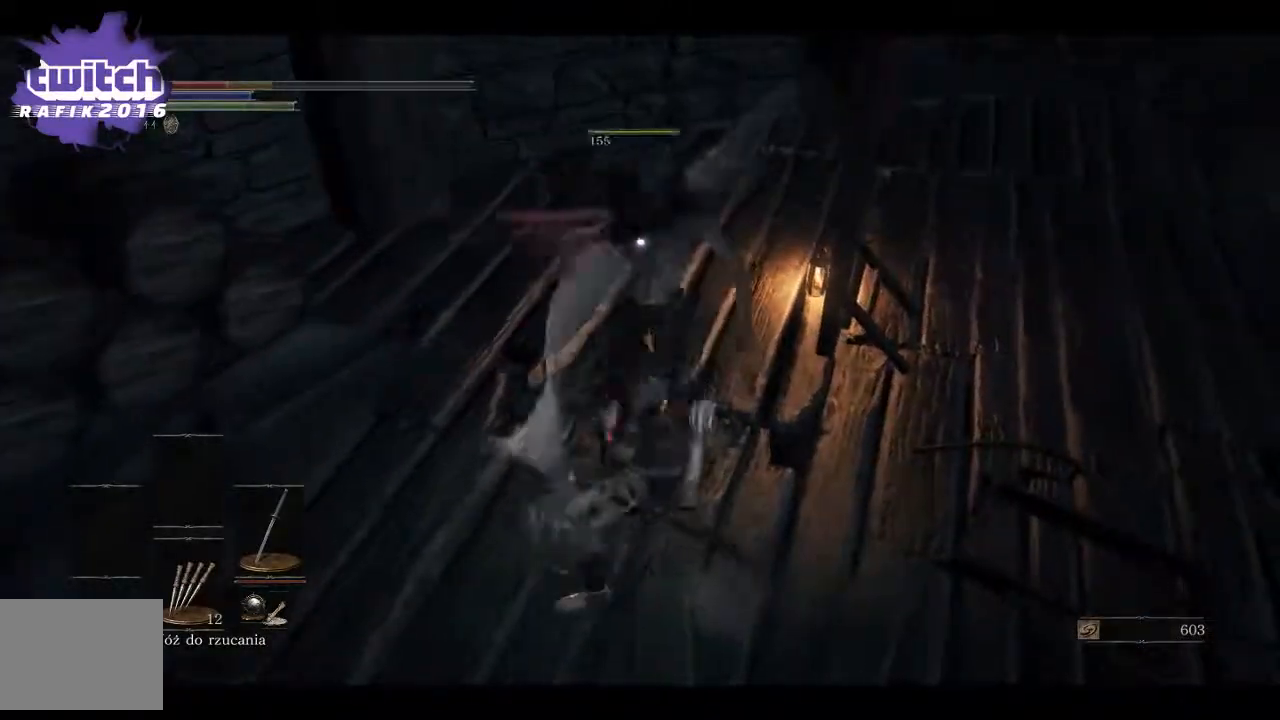
{"buttons": [], "left_stick": "center", "right_stick": "center", "events": [[17, "R1", "up"], [50, "R1", "down"], [200, "R1", "up"], [300, "left_stick", "center"]]}
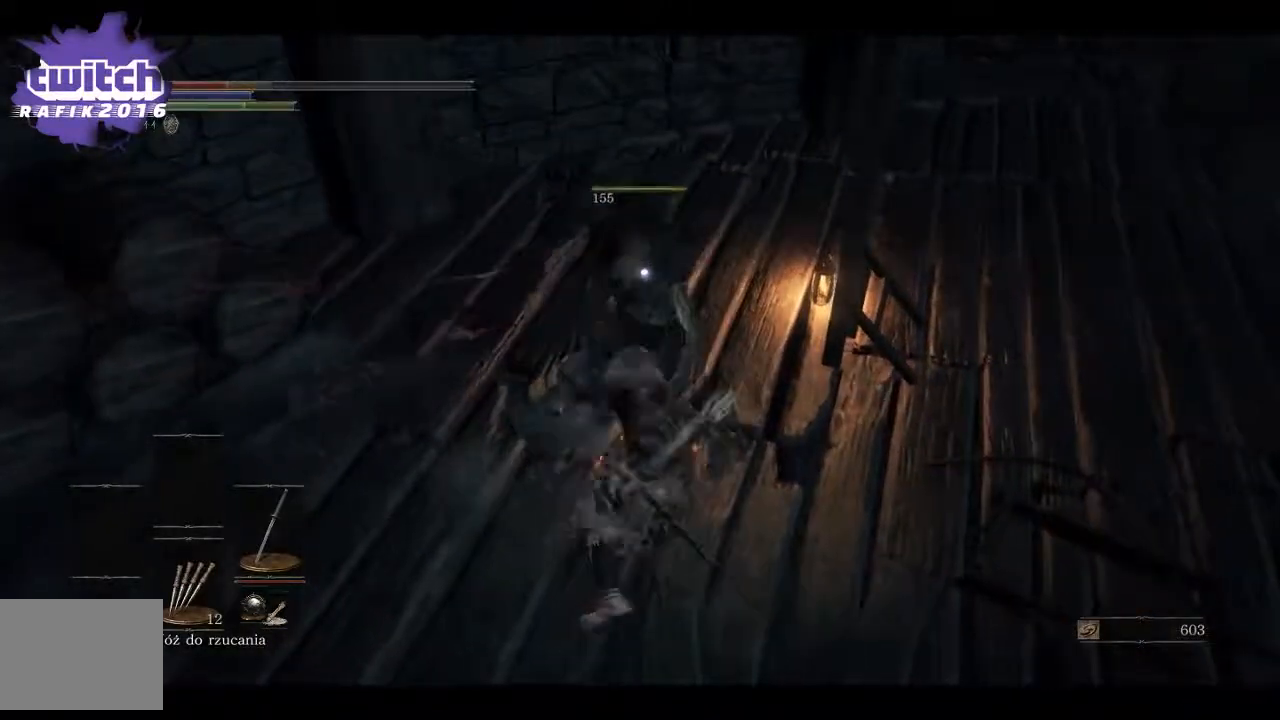
{"buttons": [], "left_stick": "down-right", "right_stick": "right", "events": [[283, "right_stick", "right"], [367, "left_stick", "down"], [467, "left_stick", "down-right"]]}